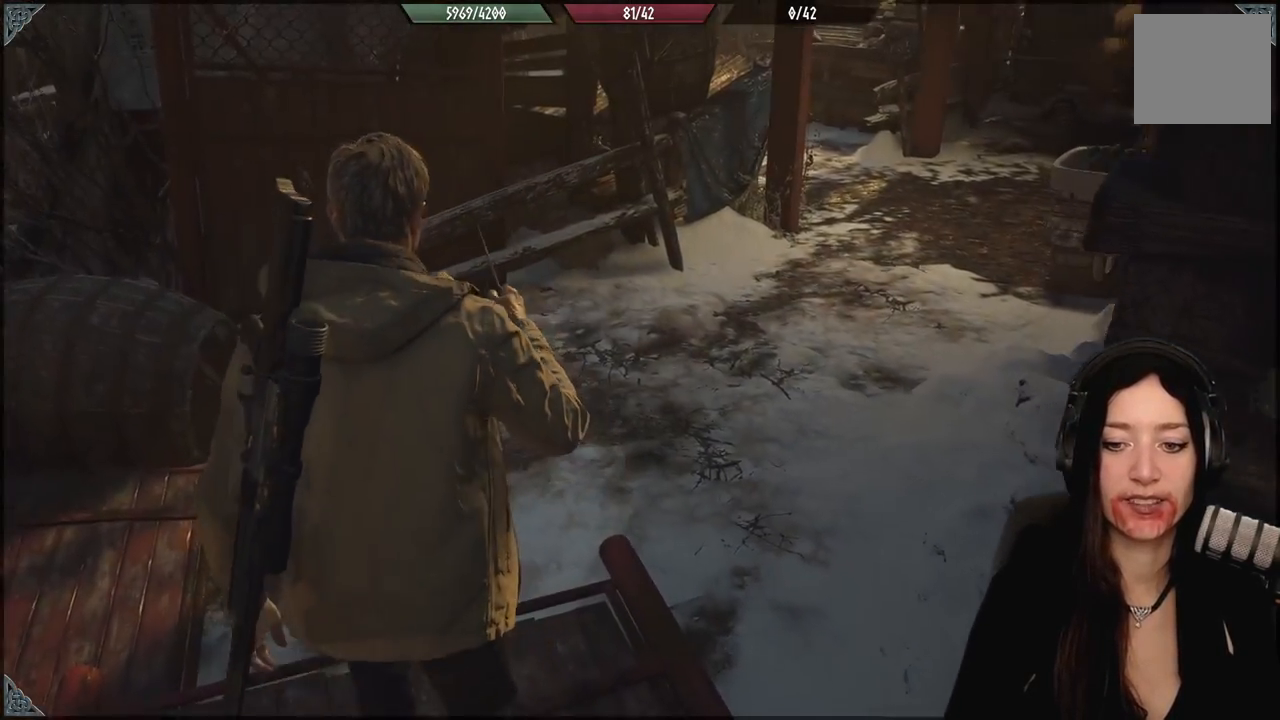
Gameplay with a controller (Xbox layout); each line is a JSON object with the inputs held at the frame after it. "events" lists button and stick changes between this image and that frame as [ms after this image, input, new state], when the widget could be followed in between.
{"buttons": [], "left_stick": "right", "right_stick": "center", "events": [[100, "left_stick", "center"], [167, "right_stick", "center"], [300, "left_stick", "down"], [467, "left_stick", "right"]]}
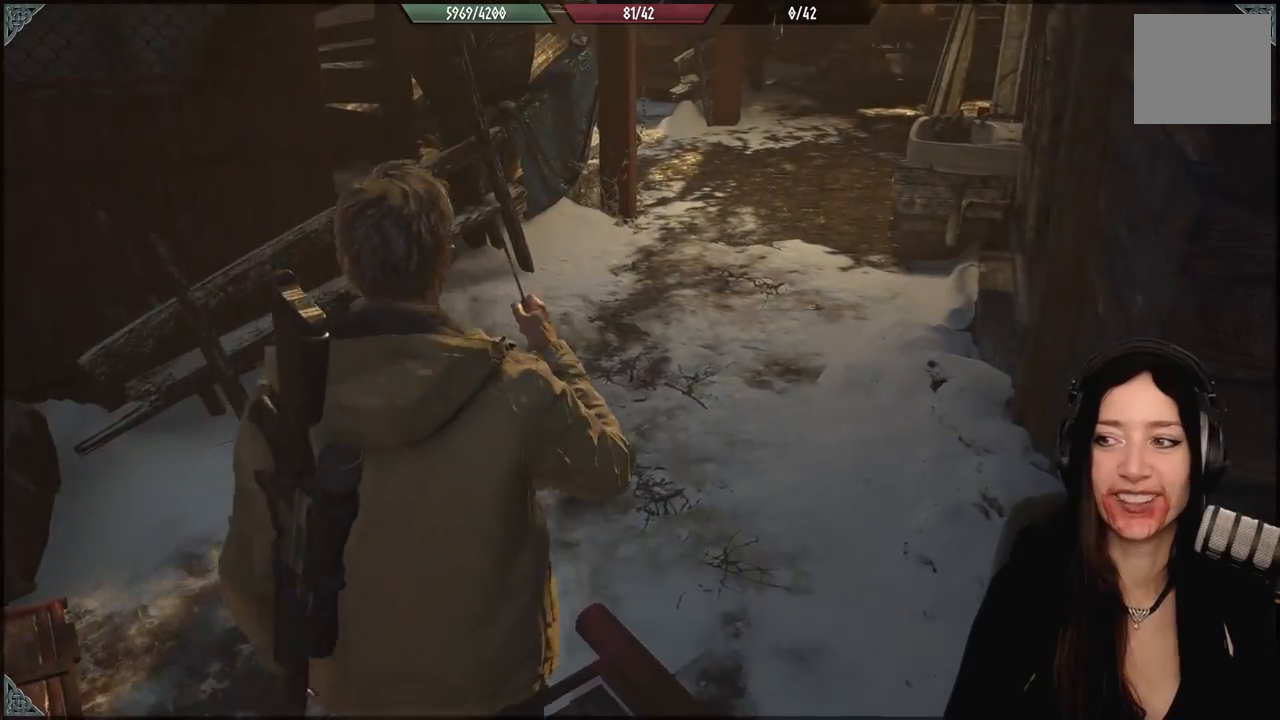
{"buttons": [], "left_stick": "up", "right_stick": "center", "events": [[83, "left_stick", "up"], [117, "right_stick", "up"], [250, "right_stick", "center"]]}
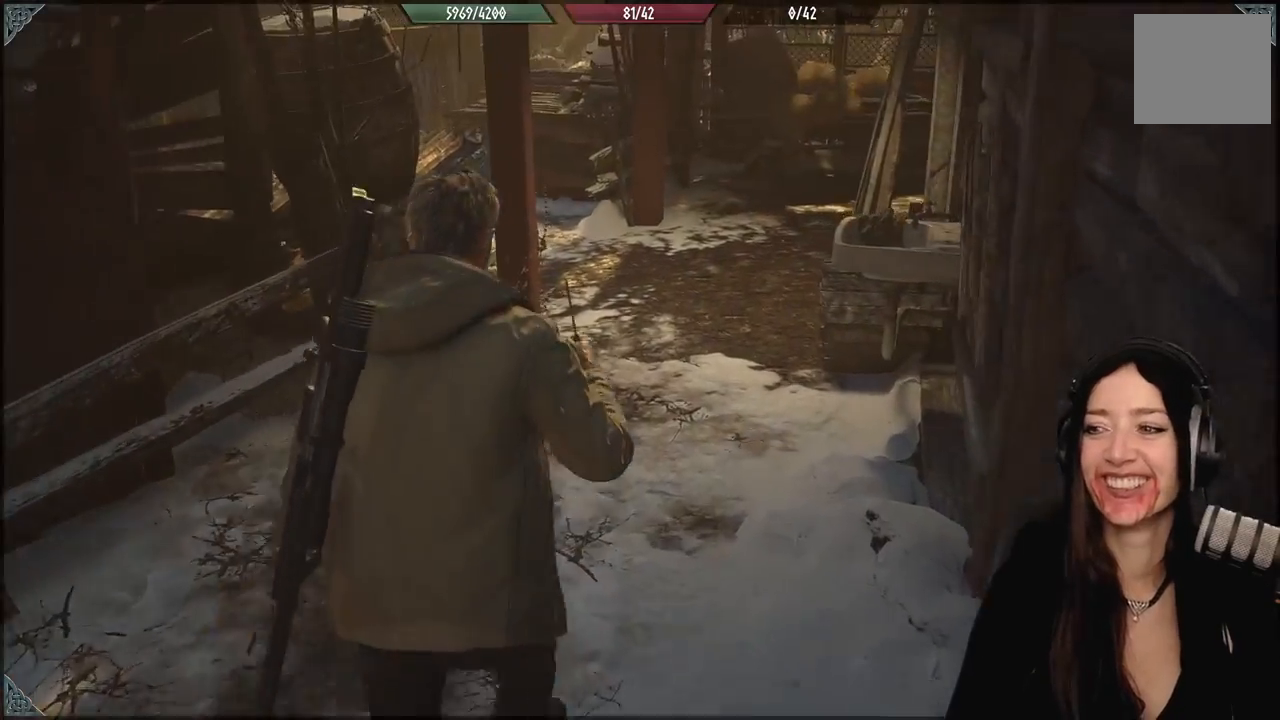
{"buttons": [], "left_stick": "up", "right_stick": "center", "events": [[117, "right_stick", "right"], [317, "right_stick", "center"]]}
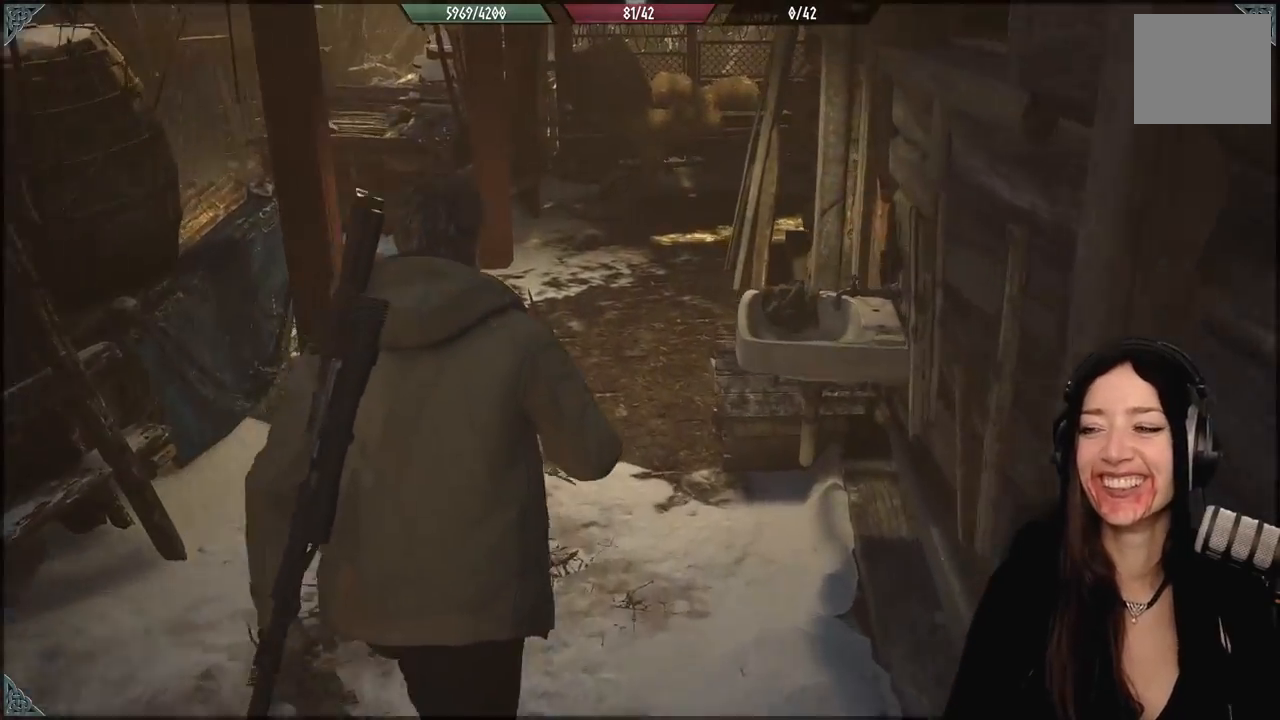
{"buttons": [], "left_stick": "up", "right_stick": "center", "events": []}
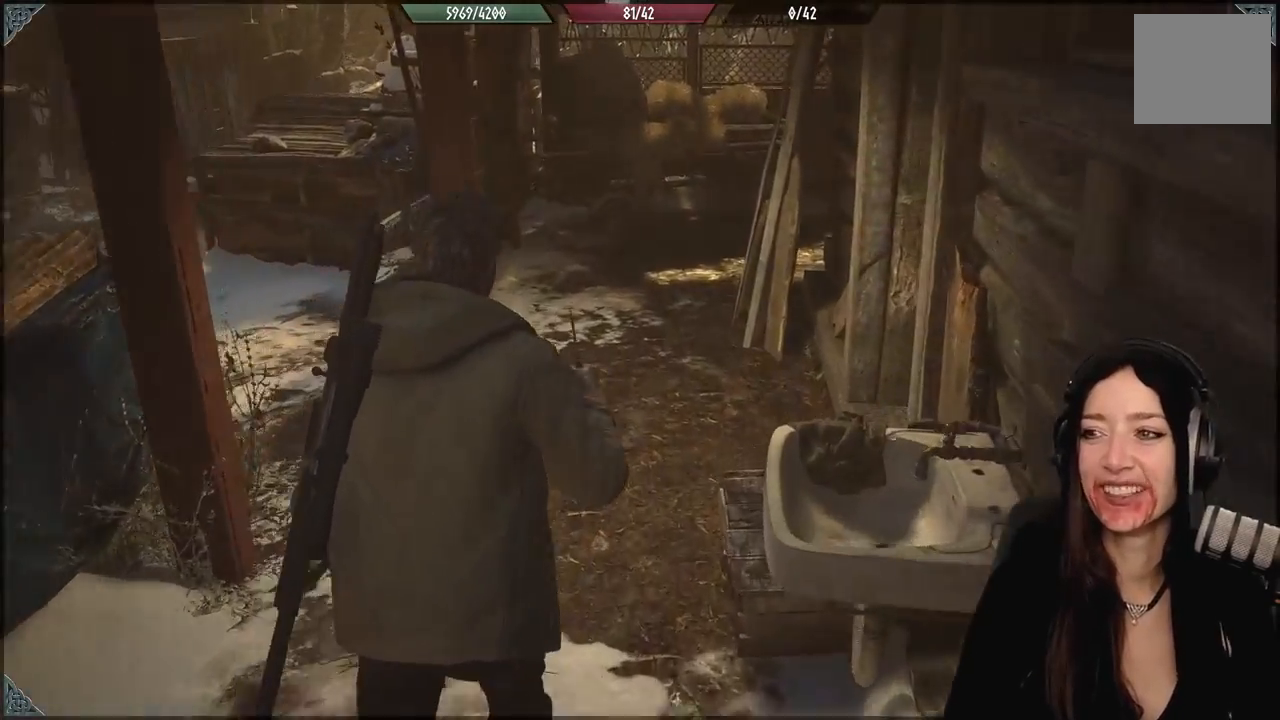
{"buttons": [], "left_stick": "up", "right_stick": "left", "events": [[150, "right_stick", "up-left"], [317, "right_stick", "left"]]}
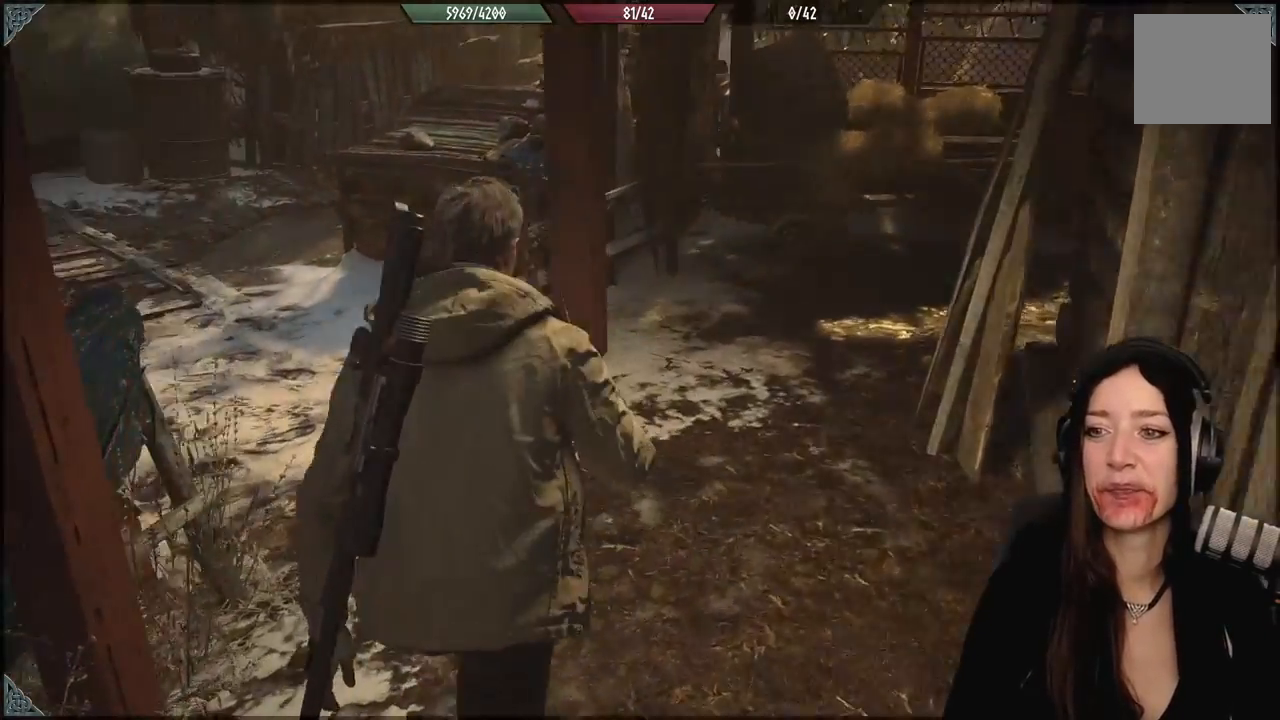
{"buttons": [], "left_stick": "up", "right_stick": "center", "events": [[100, "right_stick", "up-left"], [333, "right_stick", "left"], [467, "right_stick", "center"]]}
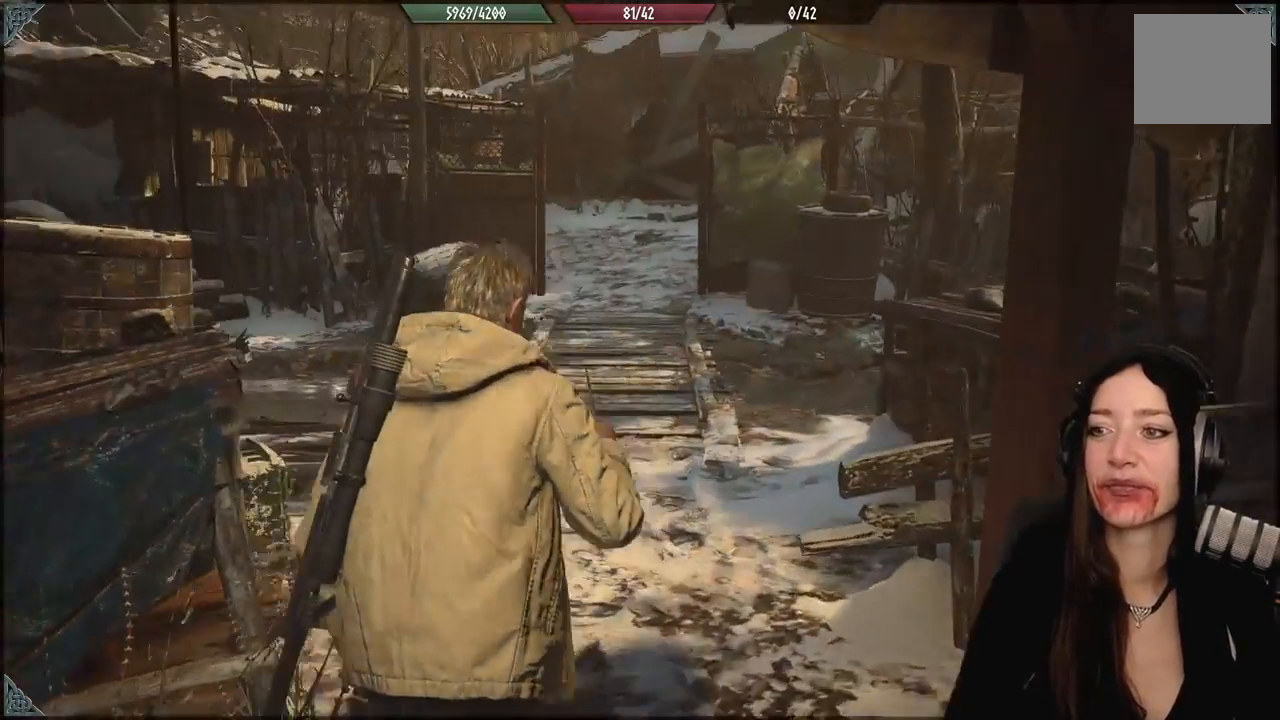
{"buttons": [], "left_stick": "up", "right_stick": "center", "events": []}
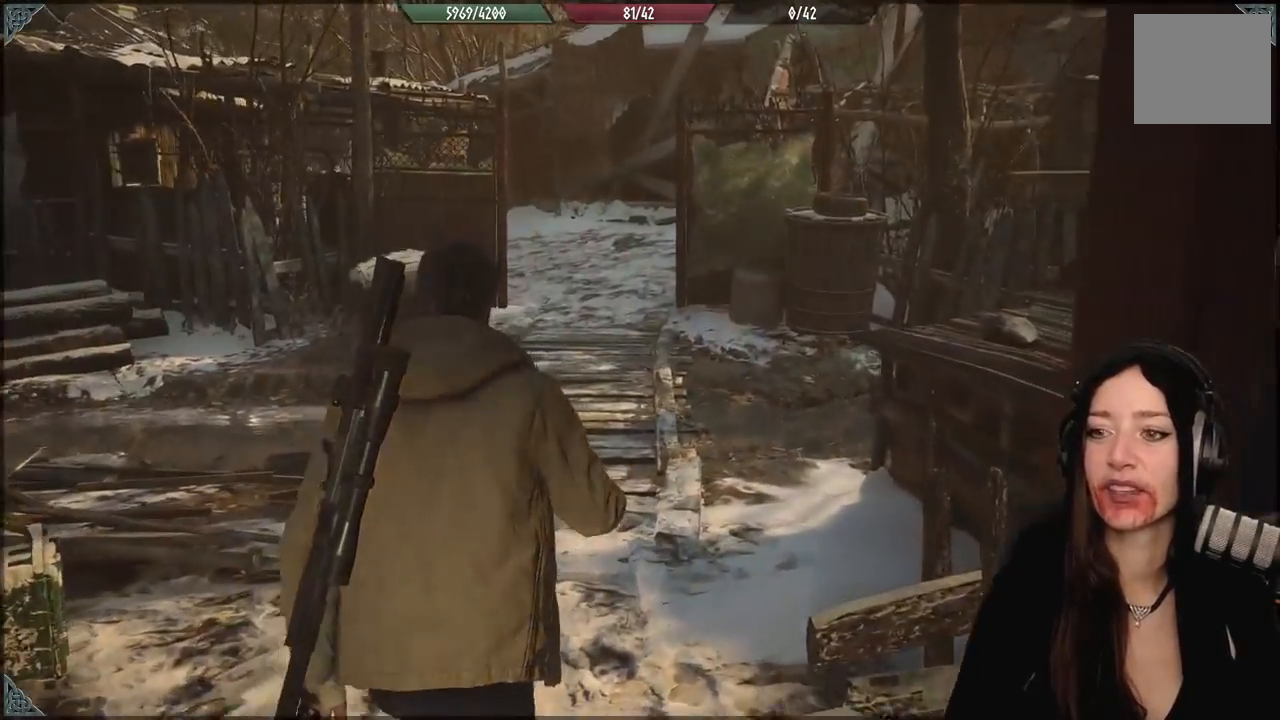
{"buttons": [], "left_stick": "up-right", "right_stick": "left", "events": [[100, "right_stick", "down-left"], [233, "right_stick", "left"], [467, "left_stick", "up-right"]]}
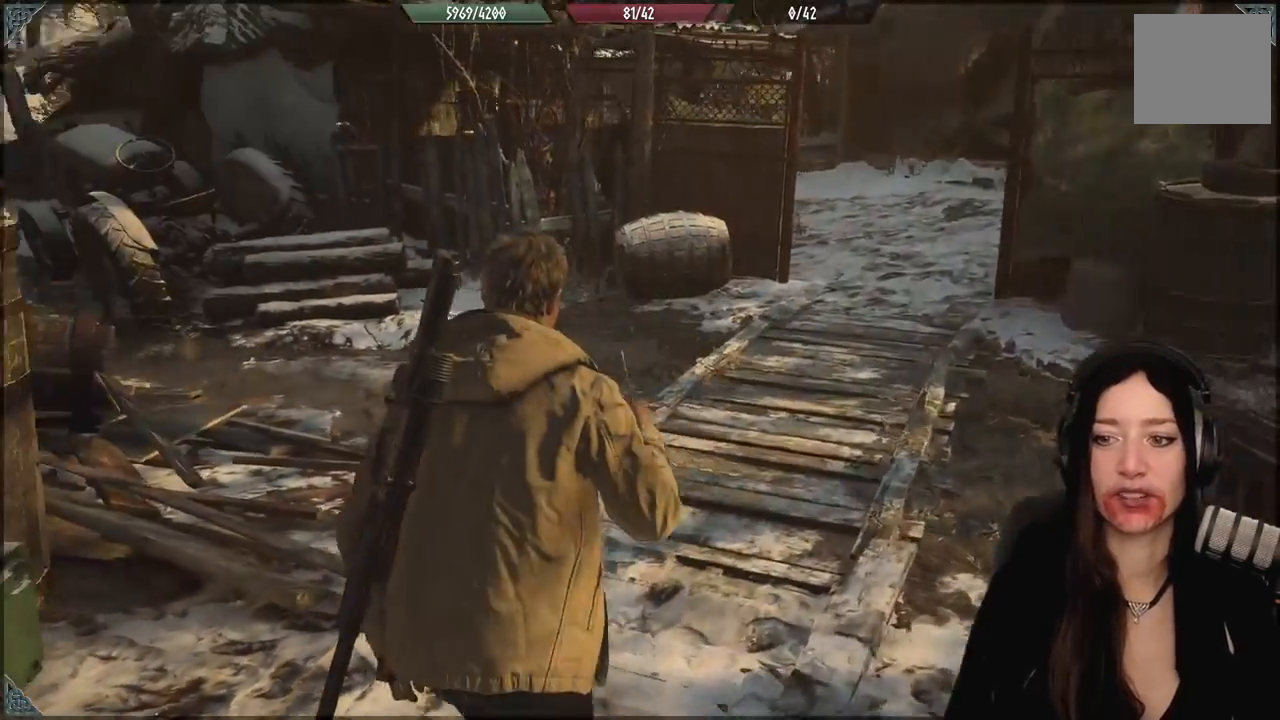
{"buttons": [], "left_stick": "up-right", "right_stick": "center", "events": [[217, "right_stick", "center"]]}
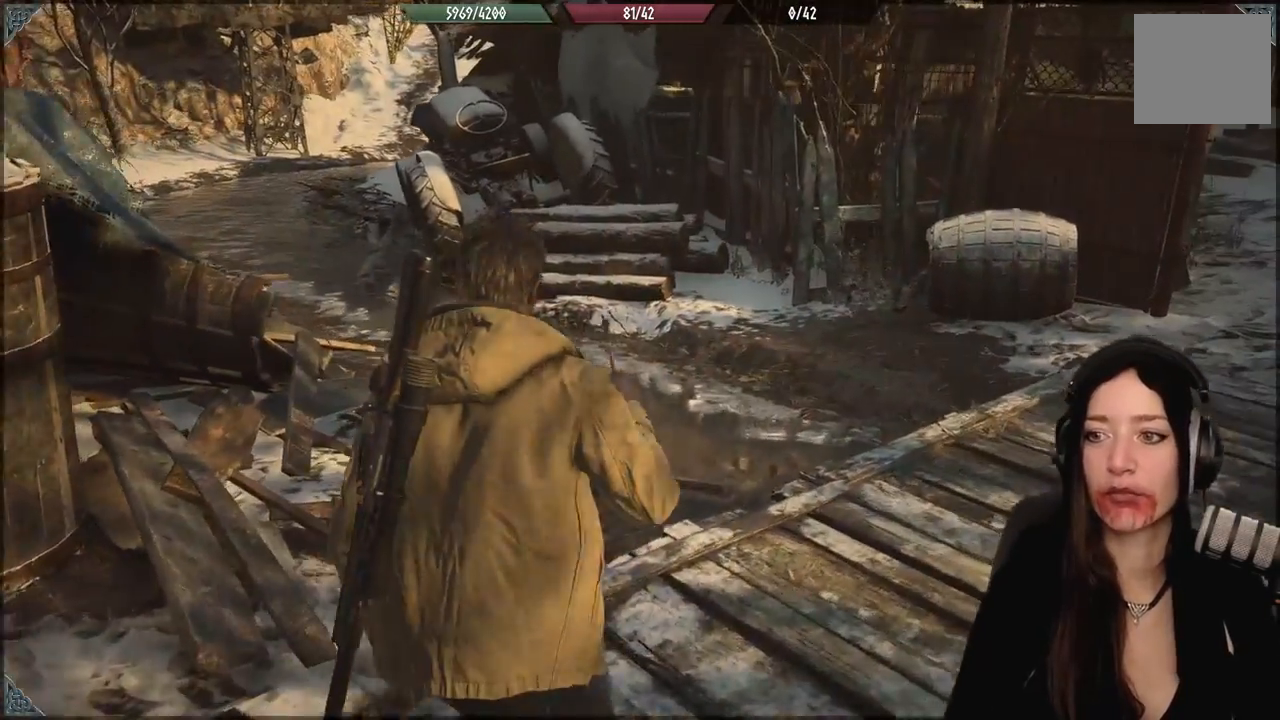
{"buttons": [], "left_stick": "center", "right_stick": "center", "events": [[300, "left_stick", "center"]]}
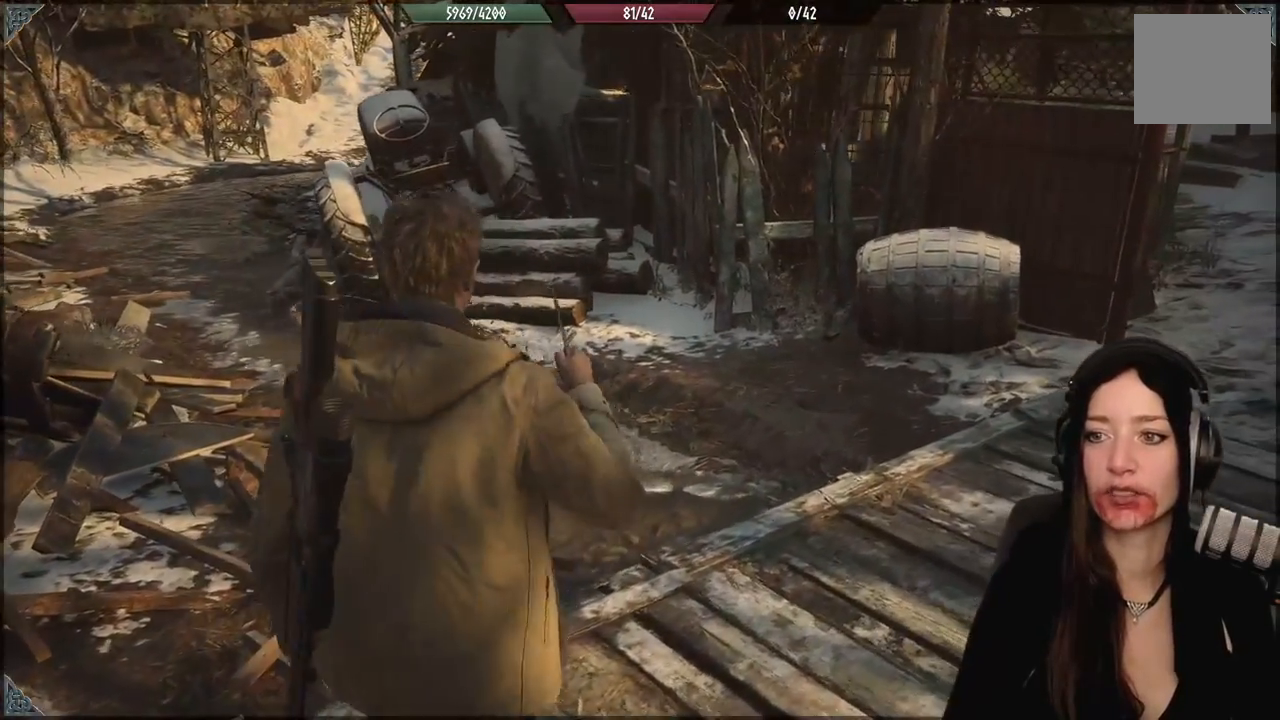
{"buttons": [], "left_stick": "center", "right_stick": "center", "events": []}
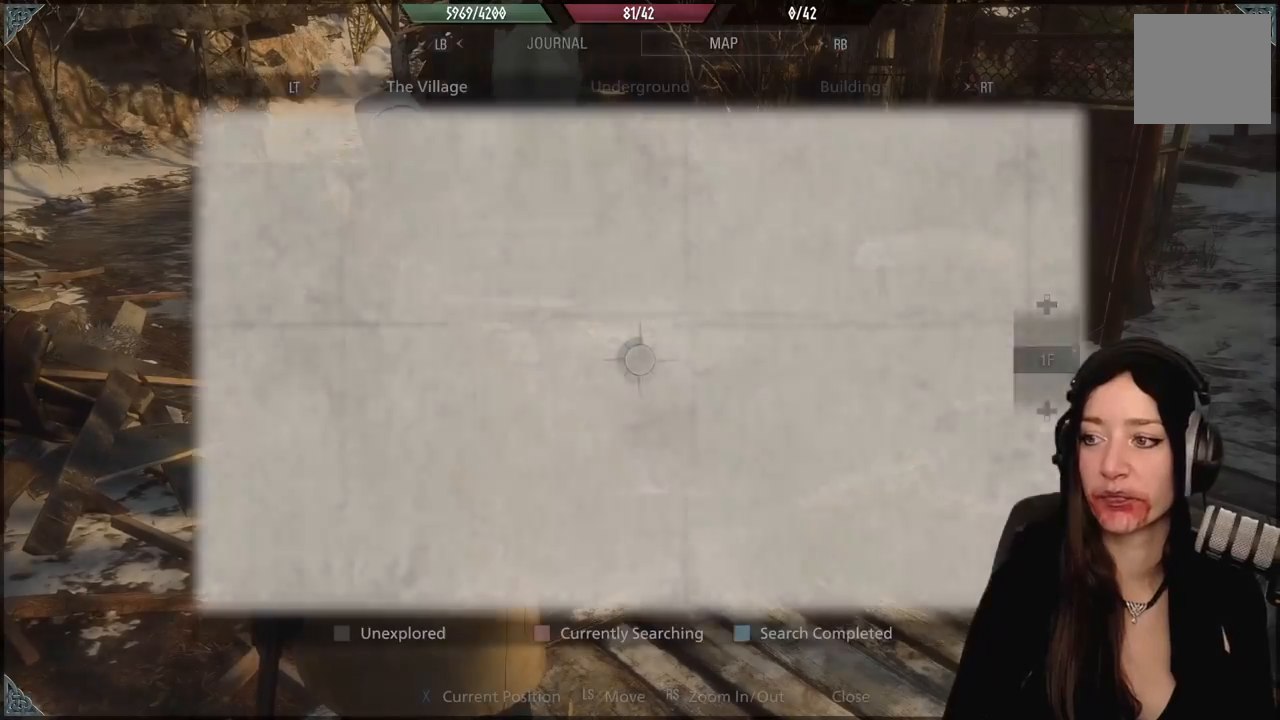
{"buttons": [], "left_stick": "center", "right_stick": "center", "events": []}
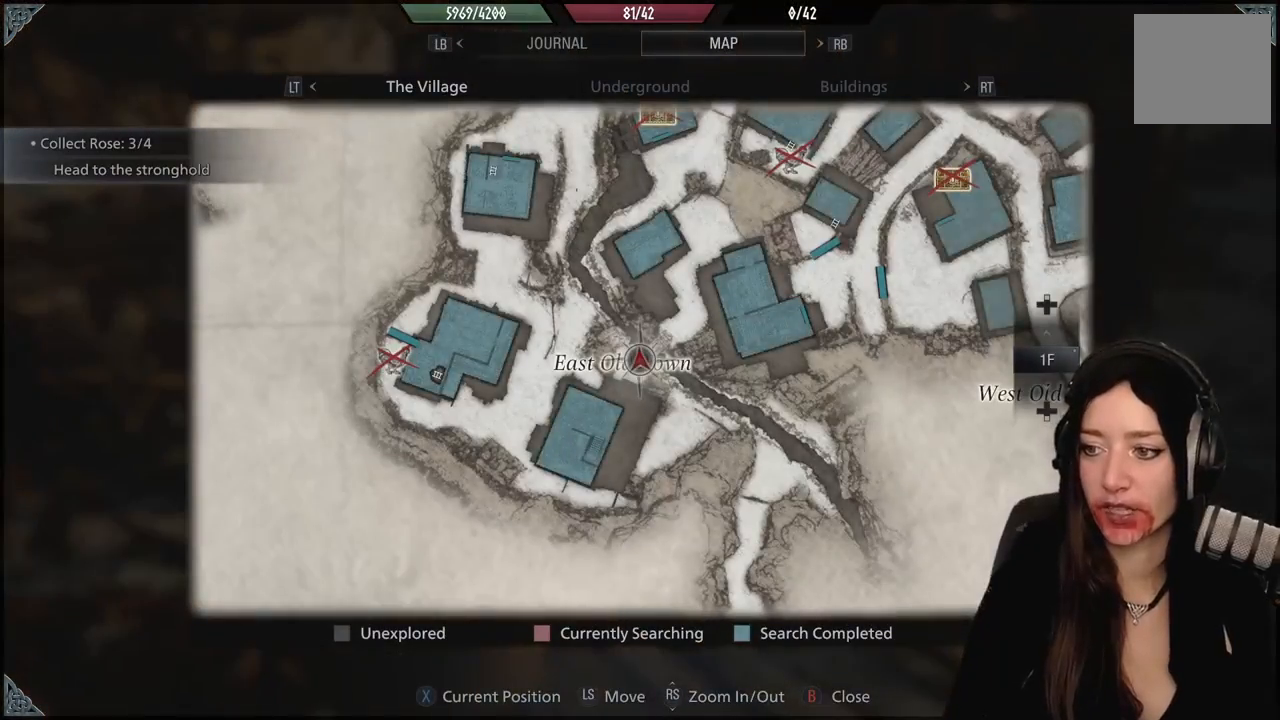
{"buttons": ["B"], "left_stick": "up-left", "right_stick": "center", "events": [[383, "left_stick", "up"], [433, "left_stick", "up-left"], [467, "B", "down"]]}
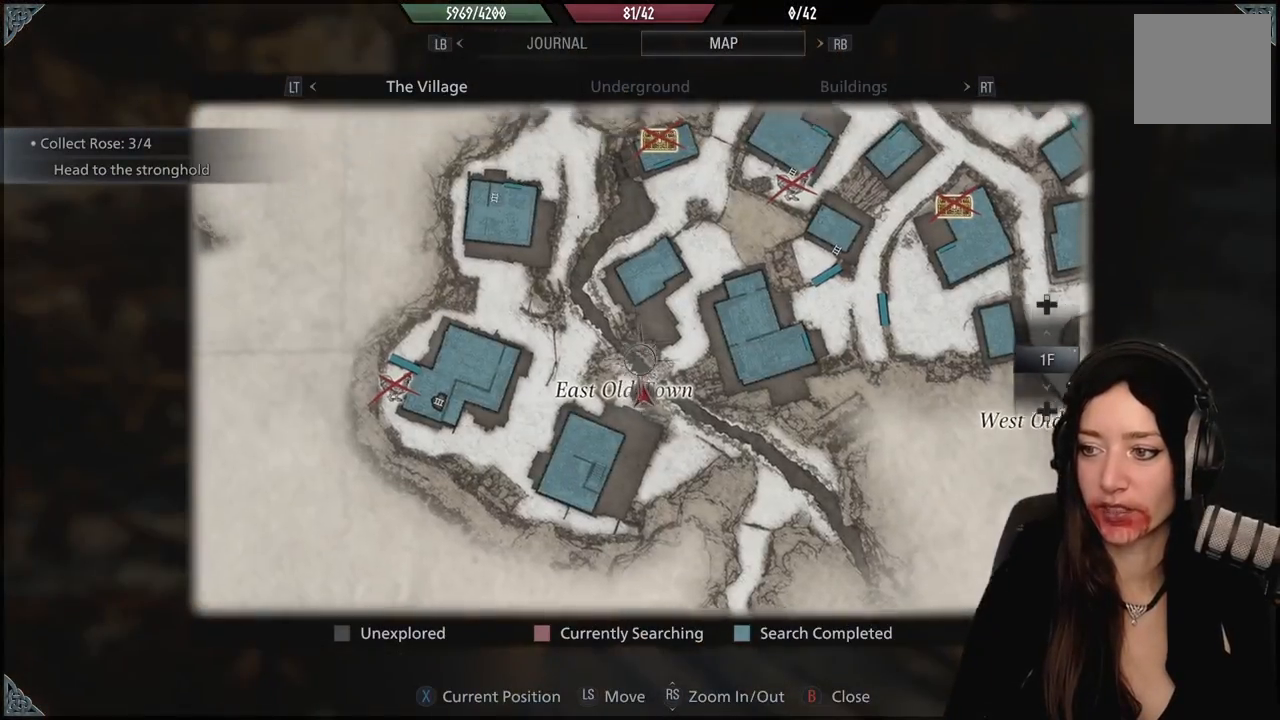
{"buttons": [], "left_stick": "right", "right_stick": "right", "events": [[67, "B", "up"], [83, "left_stick", "up"], [383, "right_stick", "up-right"], [400, "left_stick", "right"], [467, "right_stick", "right"]]}
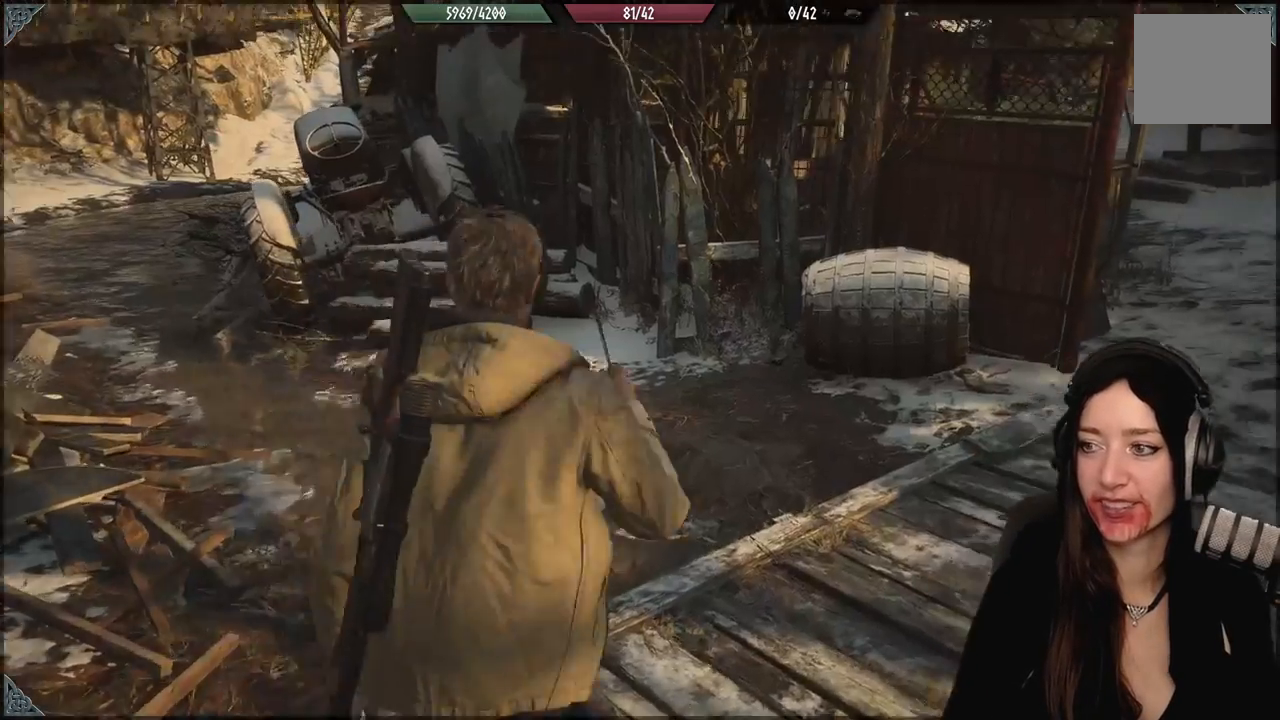
{"buttons": [], "left_stick": "up", "right_stick": "center", "events": [[117, "left_stick", "up-right"], [267, "right_stick", "center"], [300, "left_stick", "up"]]}
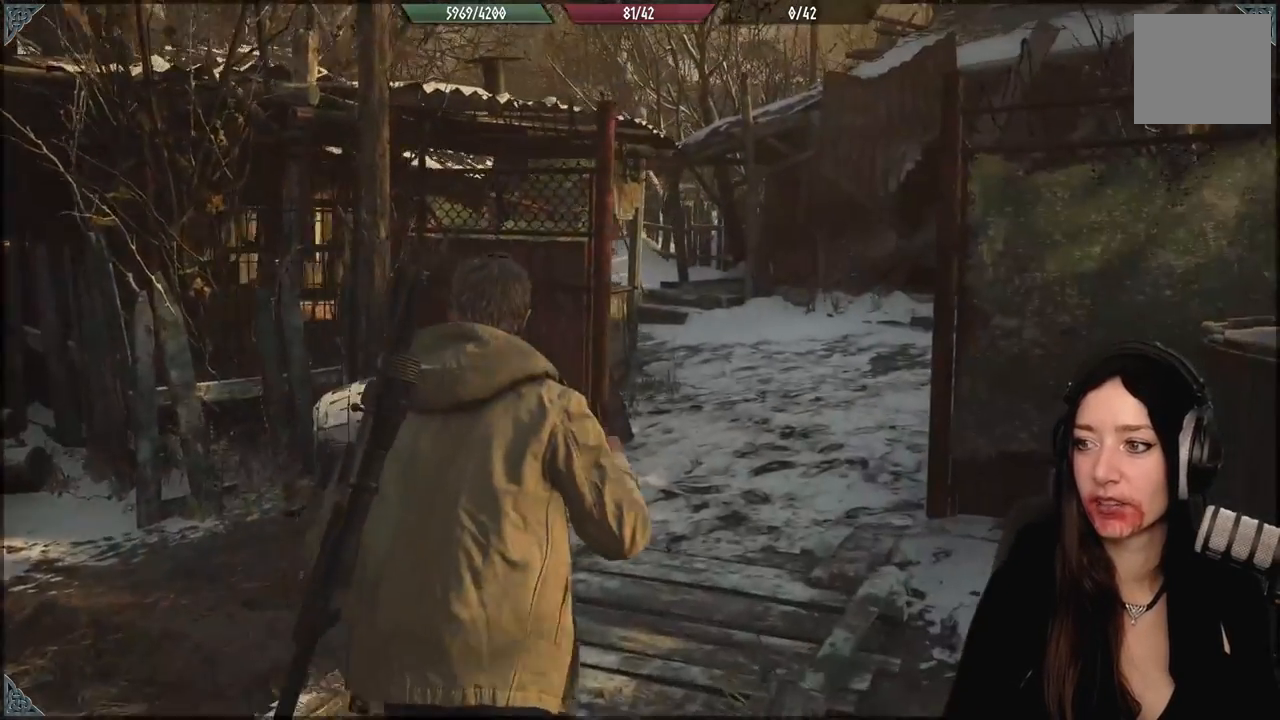
{"buttons": [], "left_stick": "up", "right_stick": "center", "events": []}
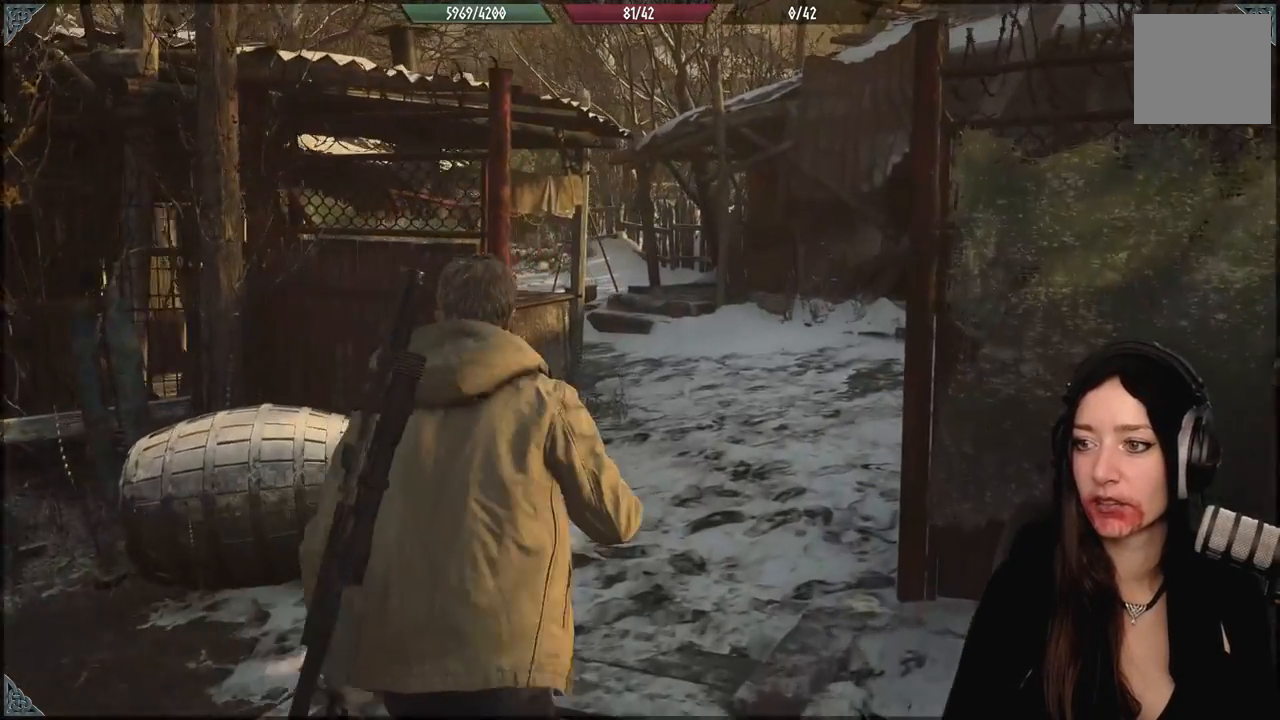
{"buttons": [], "left_stick": "up", "right_stick": "down-left", "events": [[67, "right_stick", "down-left"], [233, "right_stick", "center"], [333, "right_stick", "down-left"]]}
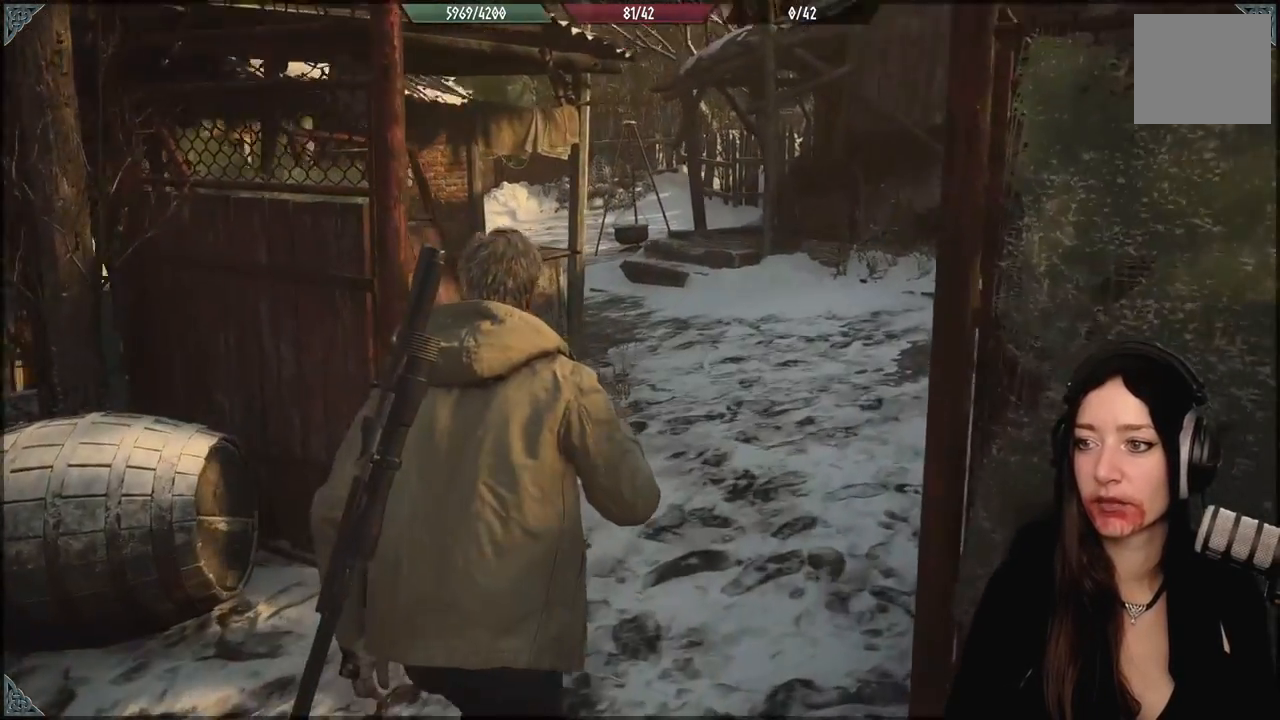
{"buttons": [], "left_stick": "down-left", "right_stick": "center", "events": [[50, "right_stick", "center"], [467, "left_stick", "down-left"]]}
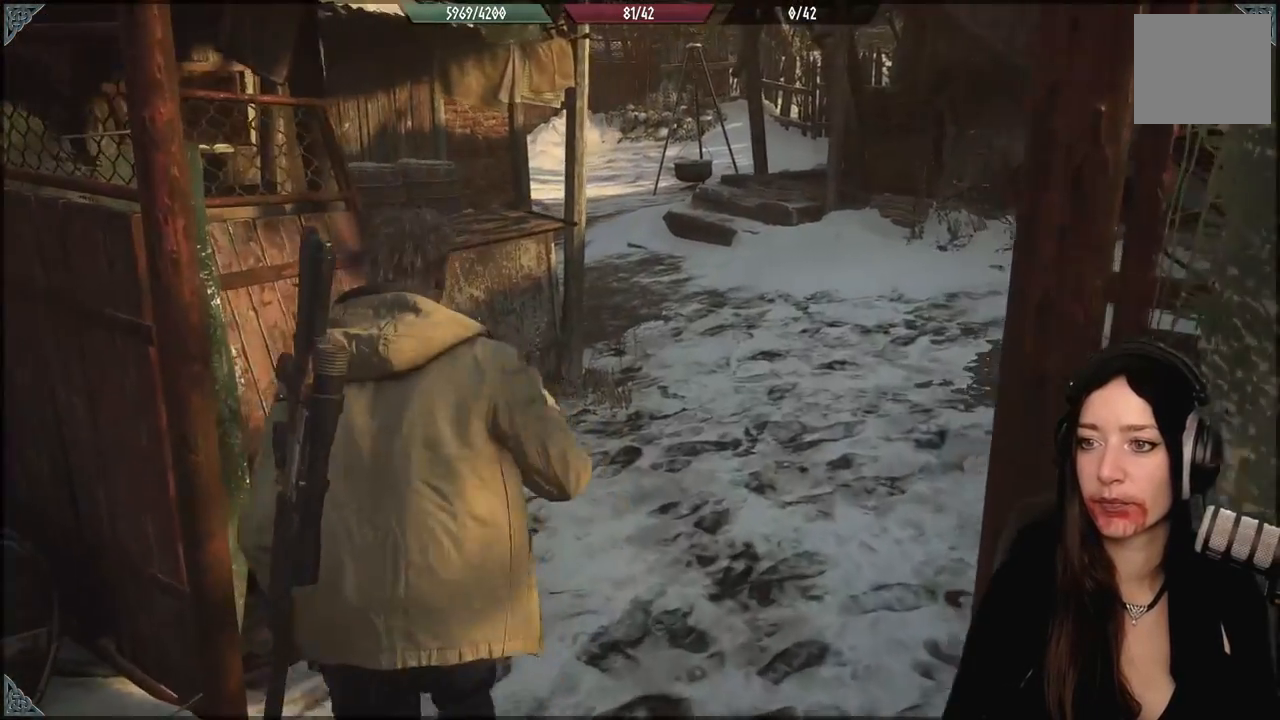
{"buttons": [], "left_stick": "center", "right_stick": "center", "events": [[50, "right_stick", "down-left"], [283, "left_stick", "center"], [350, "right_stick", "center"]]}
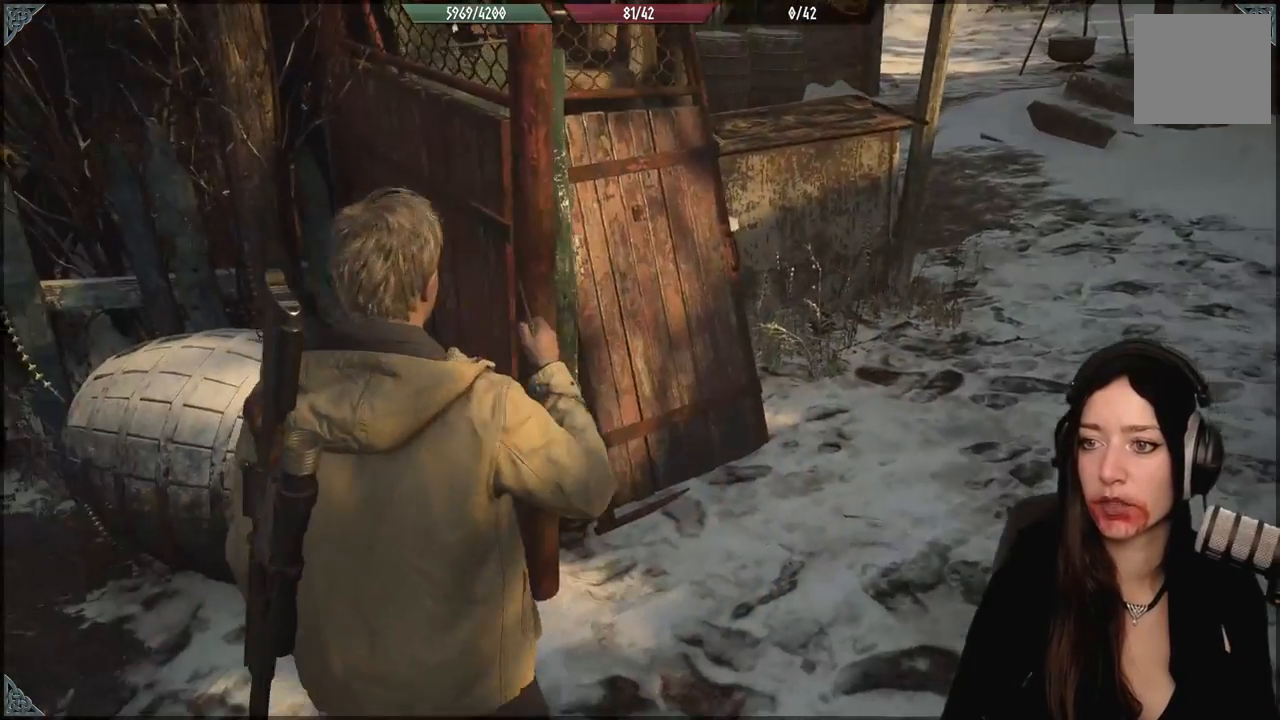
{"buttons": [], "left_stick": "center", "right_stick": "center", "events": []}
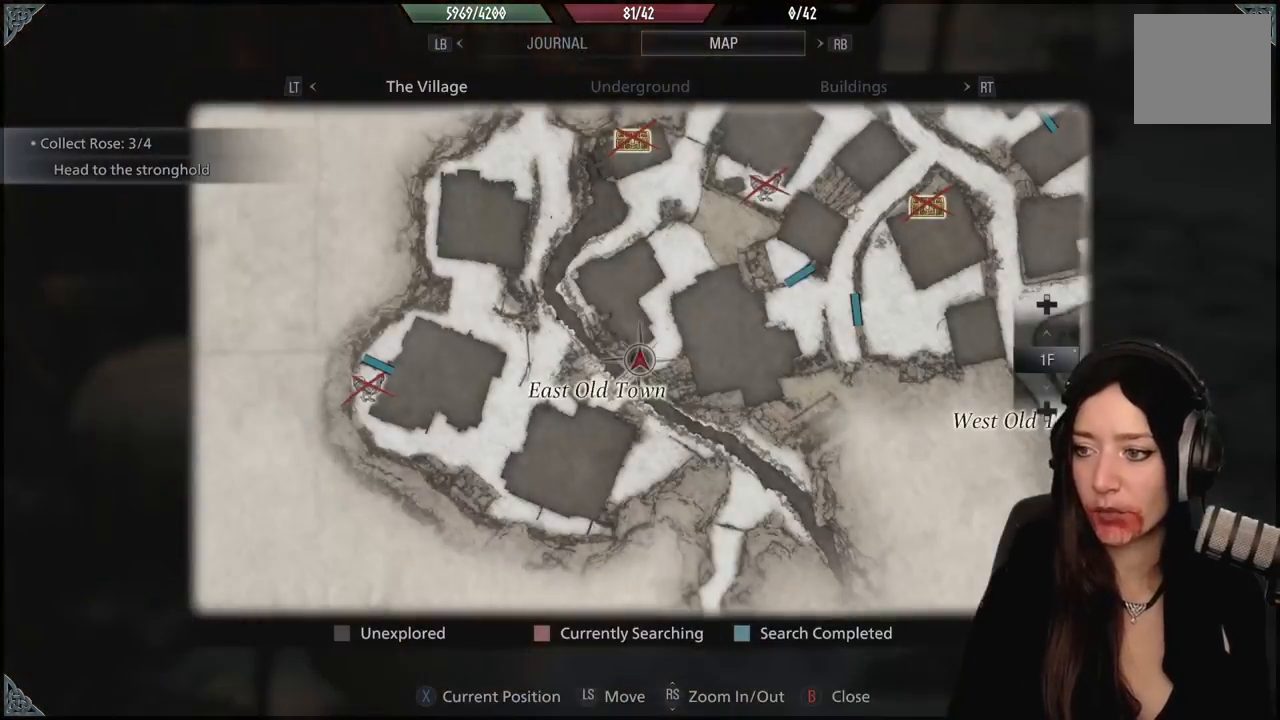
{"buttons": [], "left_stick": "center", "right_stick": "center", "events": [[83, "left_stick", "right"], [283, "left_stick", "center"]]}
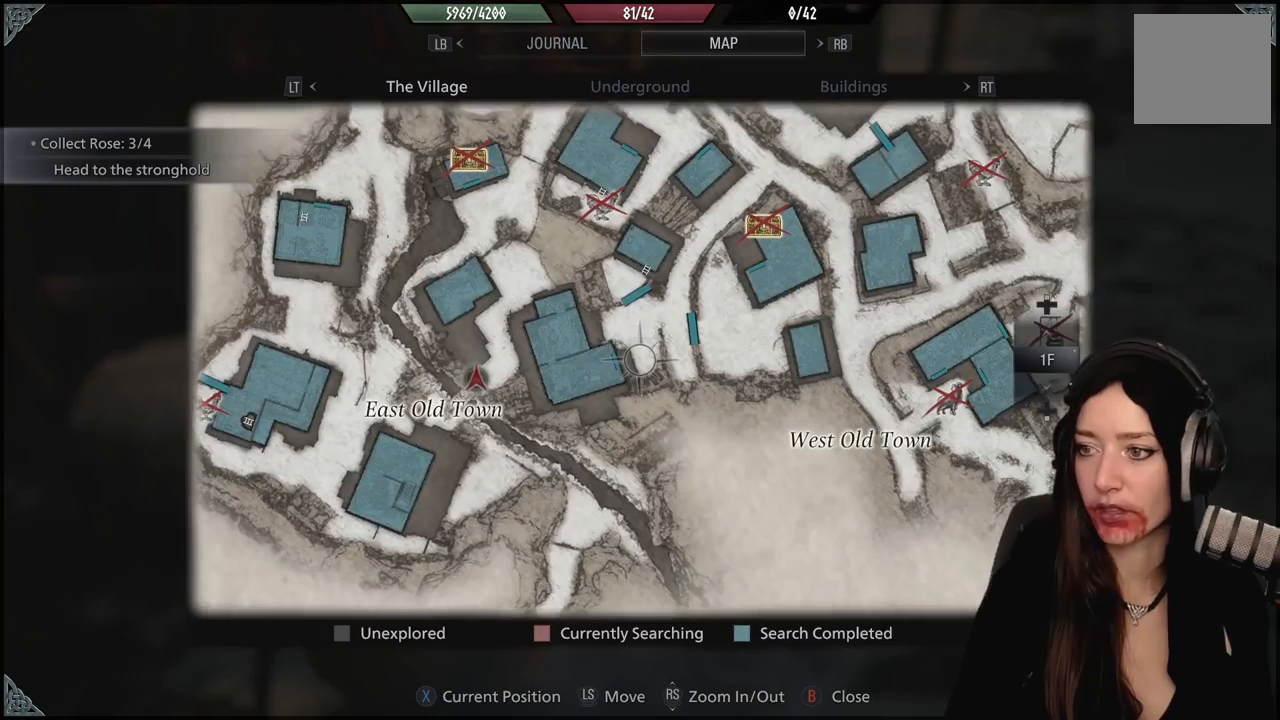
{"buttons": [], "left_stick": "right", "right_stick": "center", "events": [[100, "left_stick", "up"], [383, "left_stick", "center"], [500, "left_stick", "right"]]}
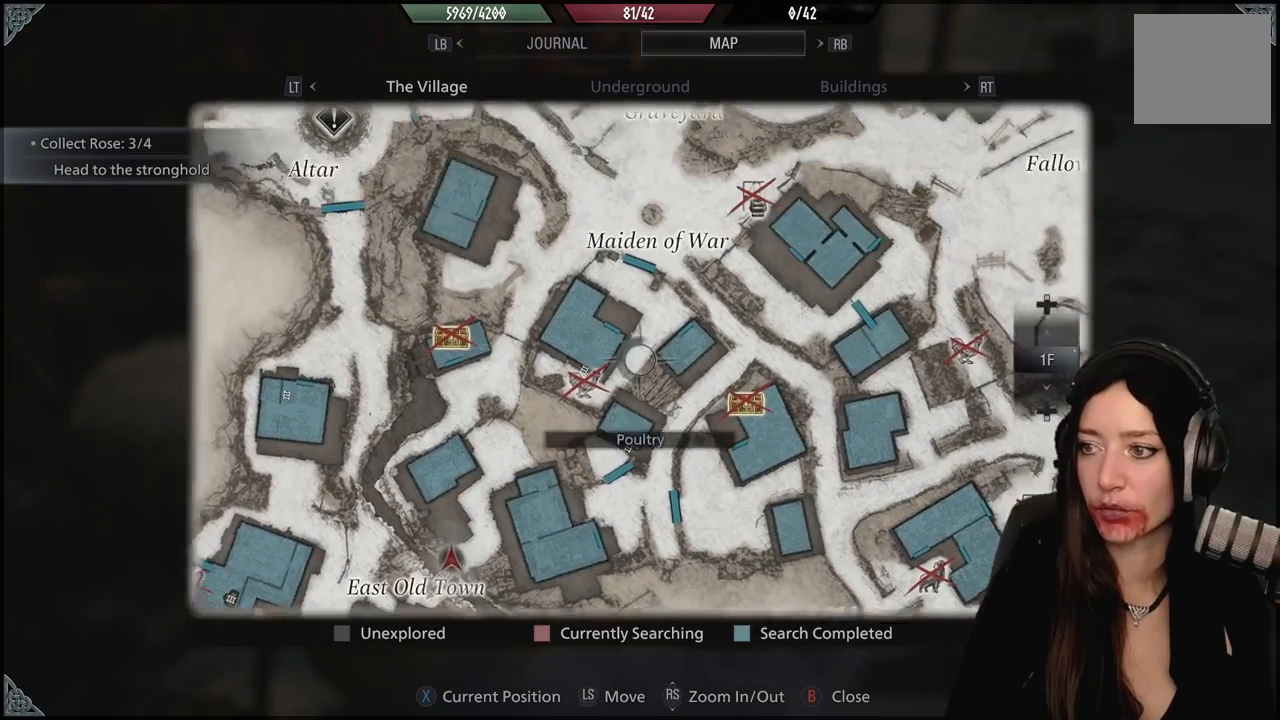
{"buttons": [], "left_stick": "down-right", "right_stick": "center", "events": [[150, "left_stick", "down-right"]]}
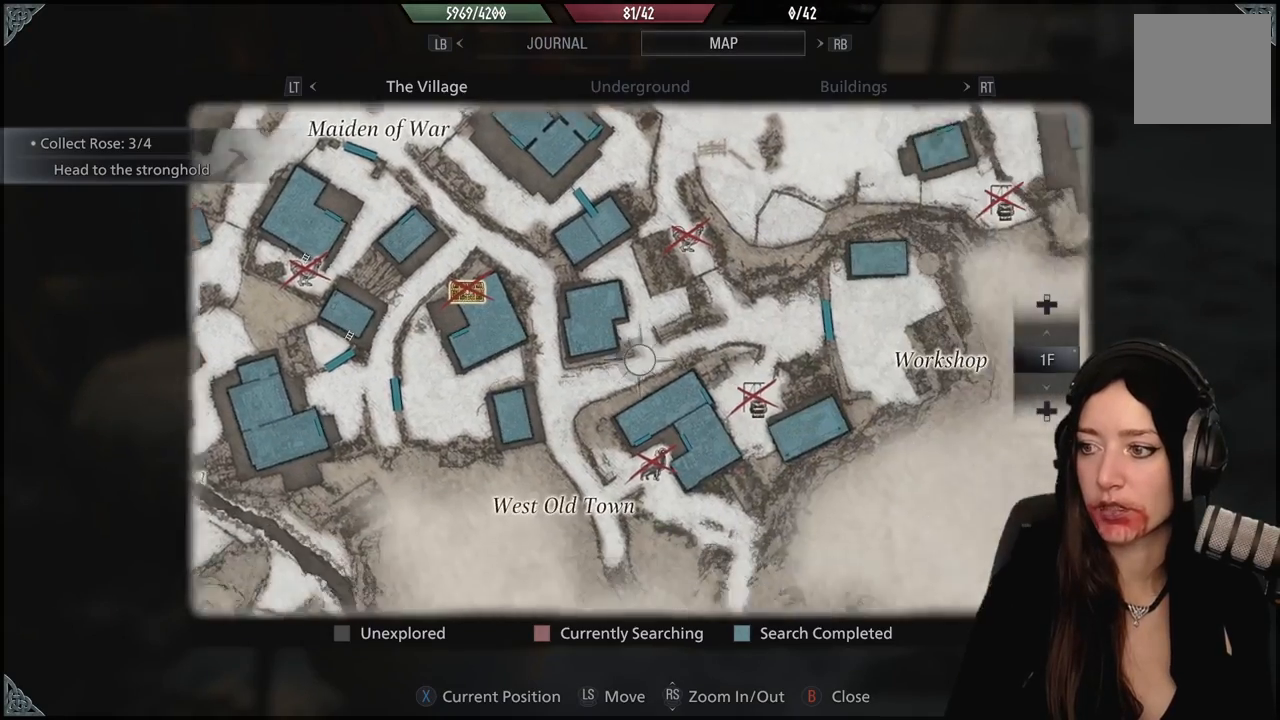
{"buttons": [], "left_stick": "up-left", "right_stick": "center", "events": [[83, "left_stick", "center"], [200, "left_stick", "up"], [267, "left_stick", "center"], [317, "left_stick", "up-left"]]}
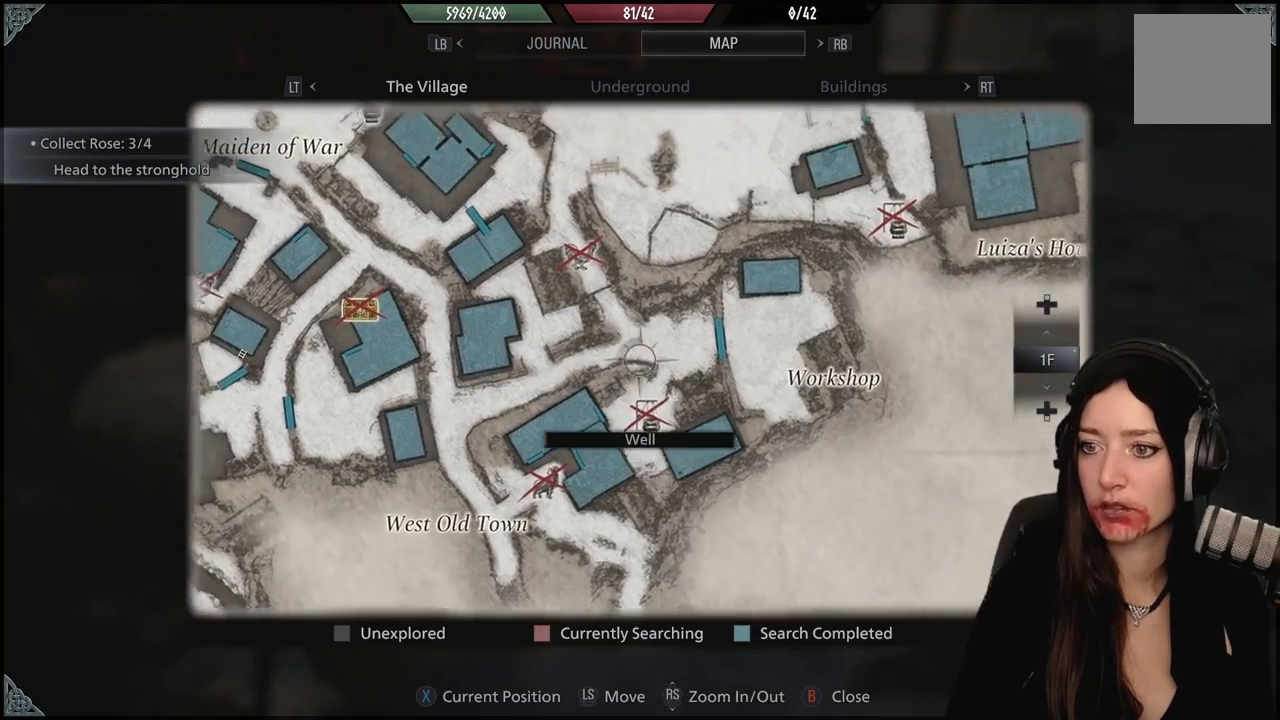
{"buttons": [], "left_stick": "left", "right_stick": "center", "events": [[117, "left_stick", "left"]]}
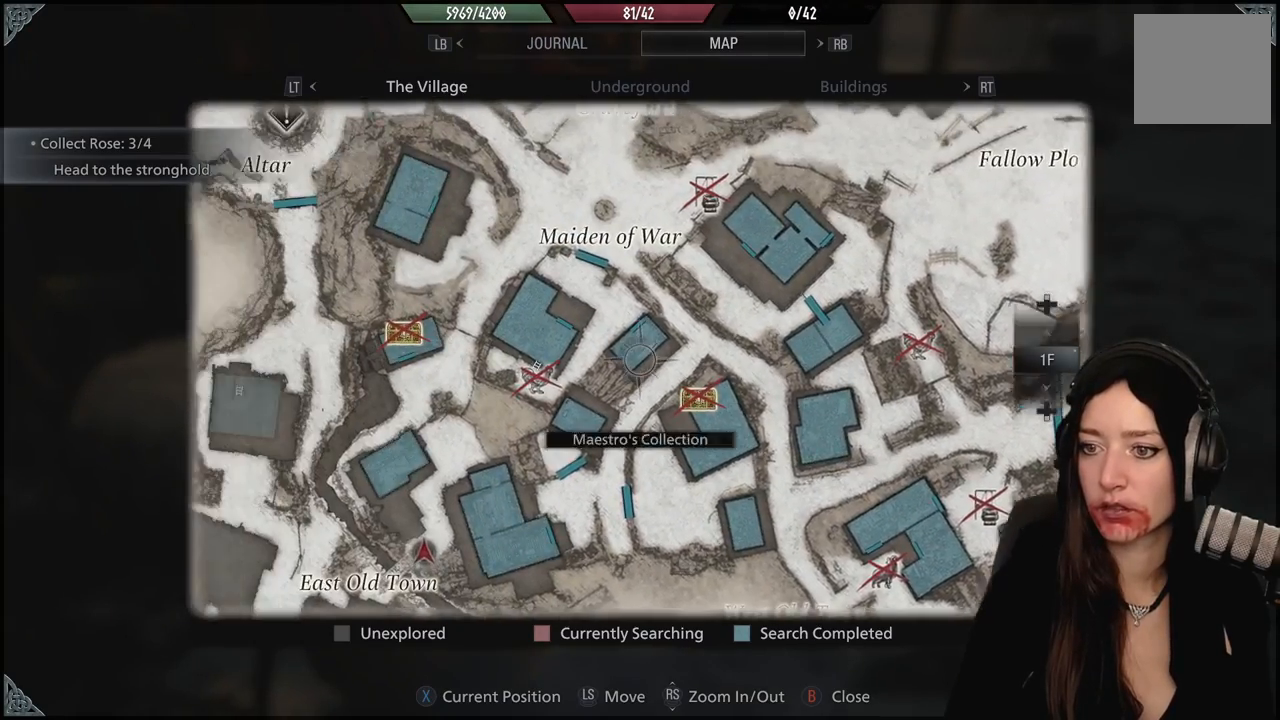
{"buttons": [], "left_stick": "center", "right_stick": "center", "events": [[83, "left_stick", "down-left"], [367, "left_stick", "center"]]}
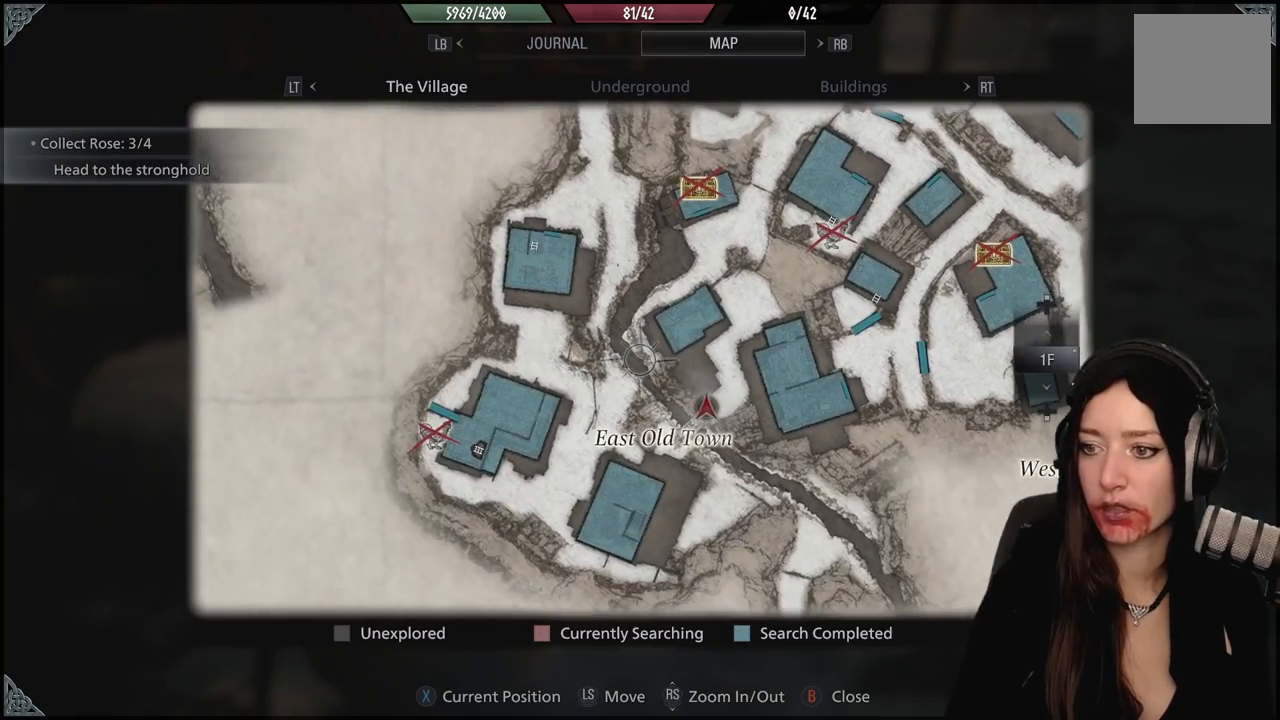
{"buttons": [], "left_stick": "up", "right_stick": "center", "events": [[283, "left_stick", "up"]]}
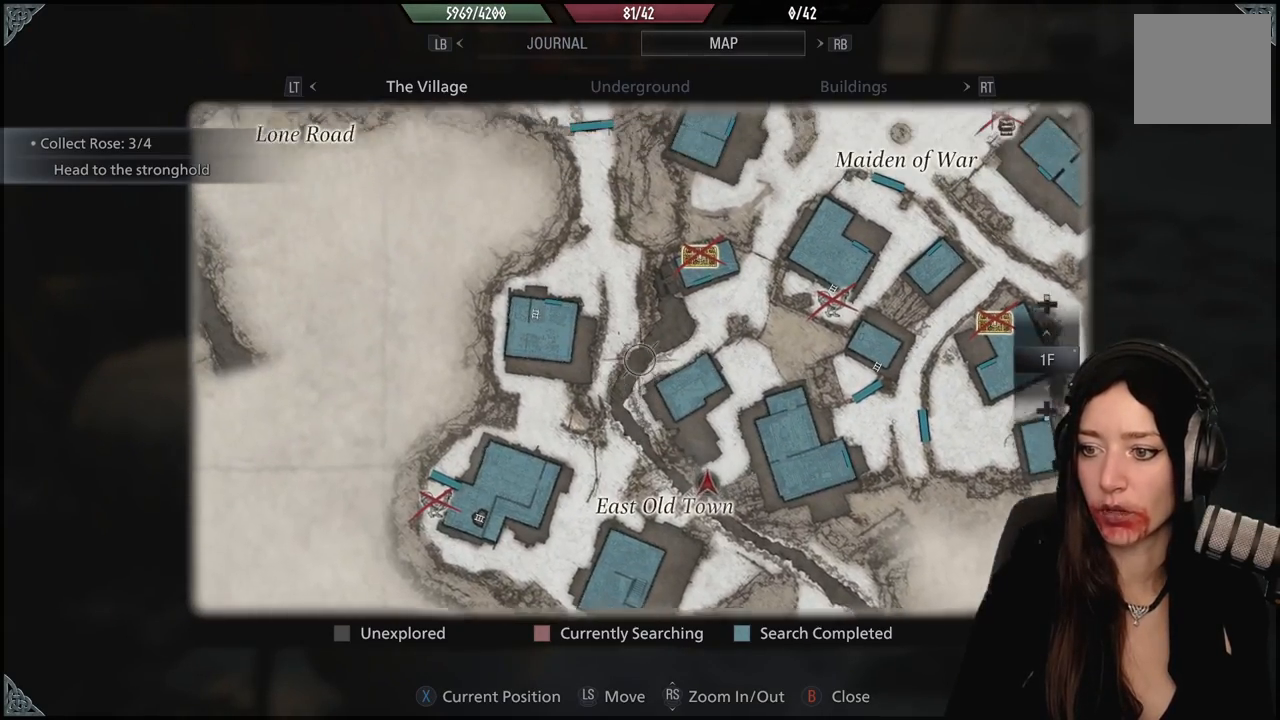
{"buttons": [], "left_stick": "center", "right_stick": "center", "events": [[500, "left_stick", "center"]]}
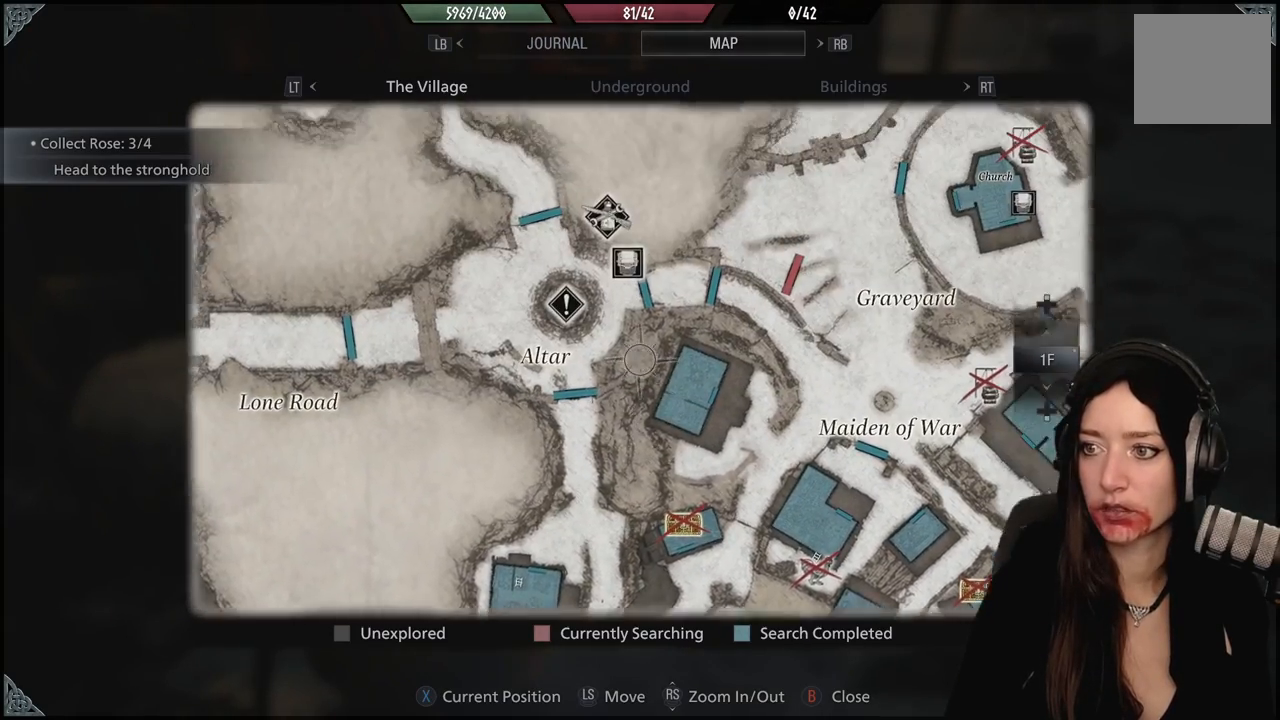
{"buttons": [], "left_stick": "right", "right_stick": "center", "events": [[450, "left_stick", "right"]]}
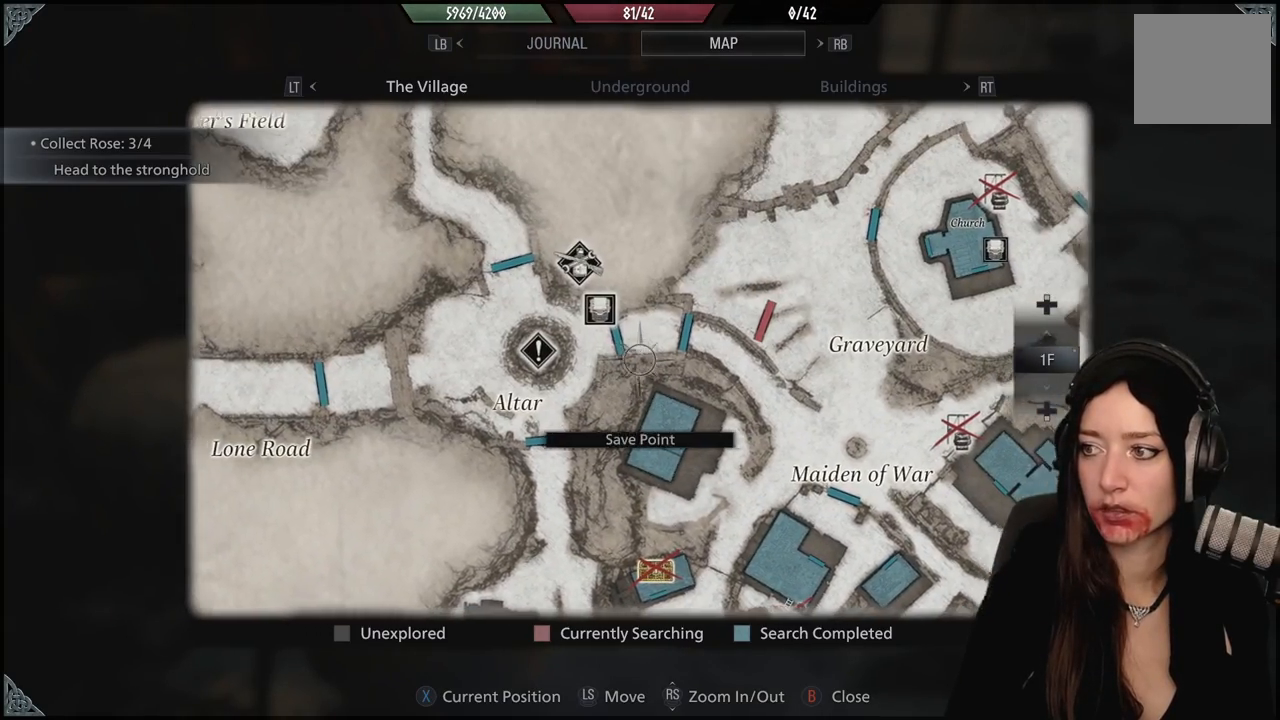
{"buttons": [], "left_stick": "down-right", "right_stick": "down-right", "events": [[33, "right_stick", "right"], [183, "left_stick", "down-right"], [183, "right_stick", "down-right"]]}
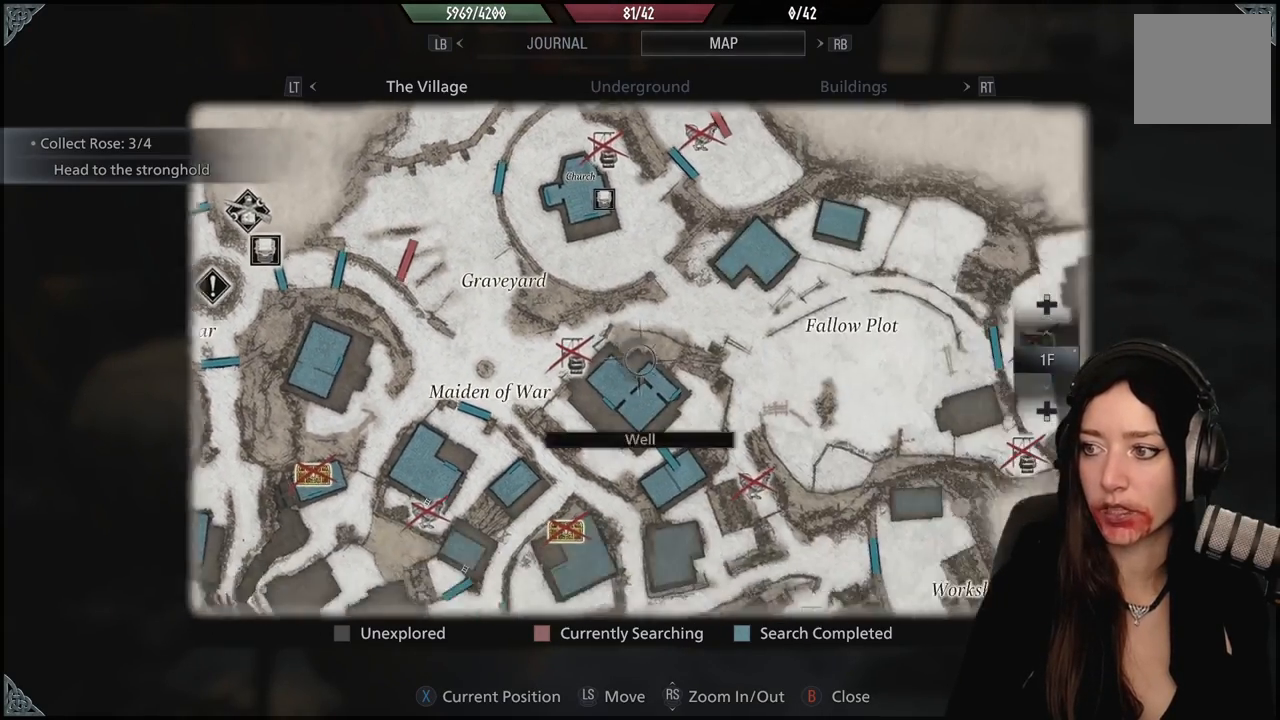
{"buttons": [], "left_stick": "up", "right_stick": "center", "events": [[267, "right_stick", "center"], [433, "left_stick", "center"], [500, "left_stick", "up"]]}